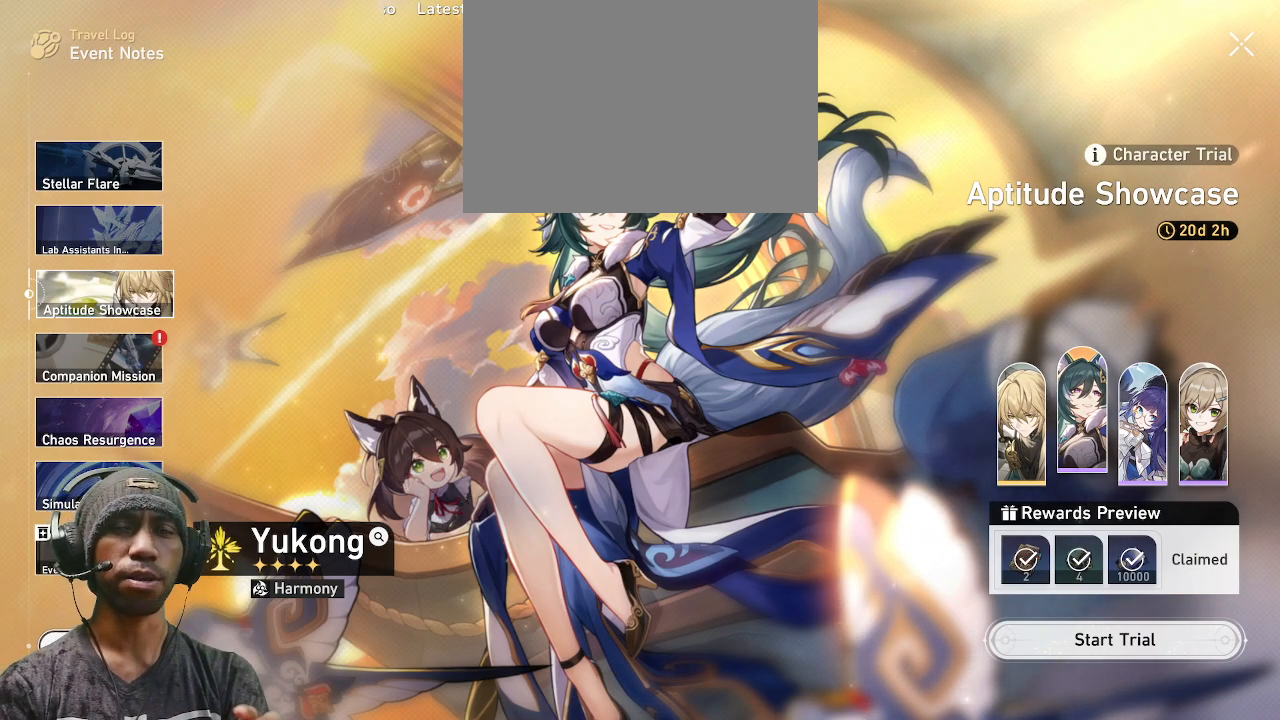
Gameplay with a controller (PlayStation layout); each line is a JSON object with the inputs held at the frame after it. "events" lists button and stick changes between this image and that frame as [ms after this image, input, new state], when the widget could be followed in between. Not read: L3 R3.
{"buttons": ["R2"], "left_stick": "center", "right_stick": "center", "events": []}
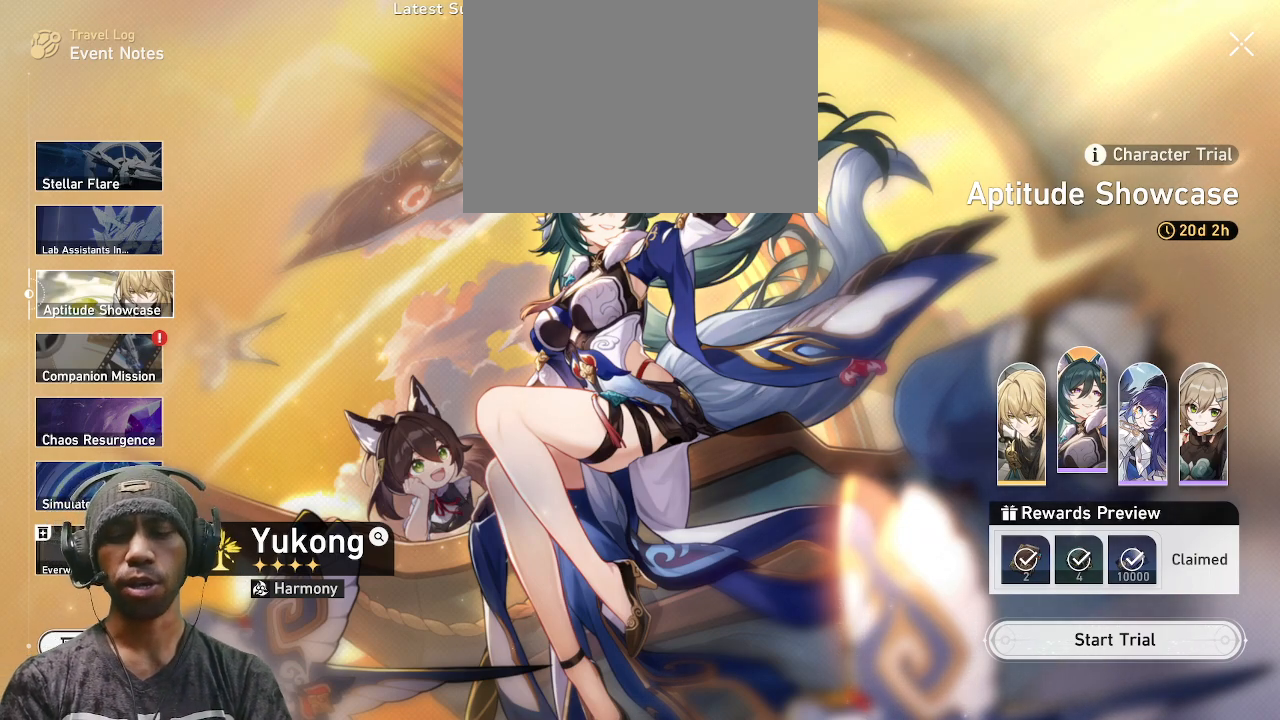
{"buttons": ["R2"], "left_stick": "center", "right_stick": "center", "events": []}
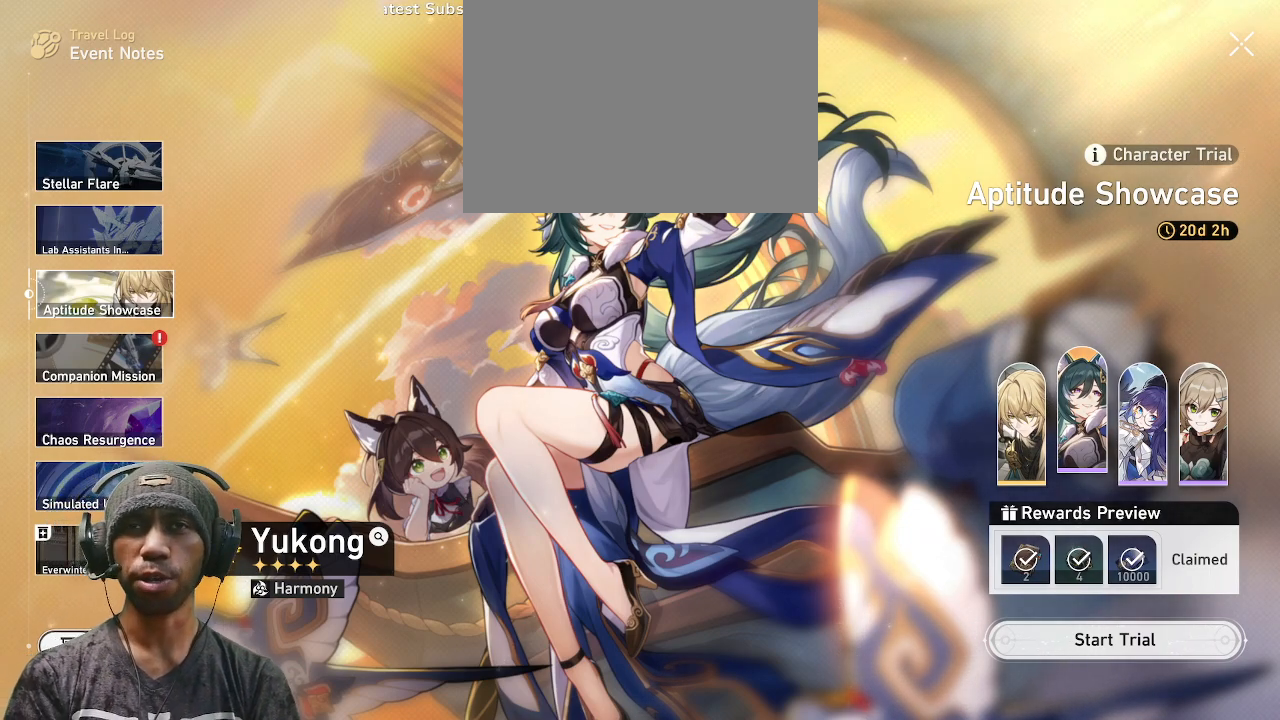
{"buttons": ["R2"], "left_stick": "center", "right_stick": "center", "events": []}
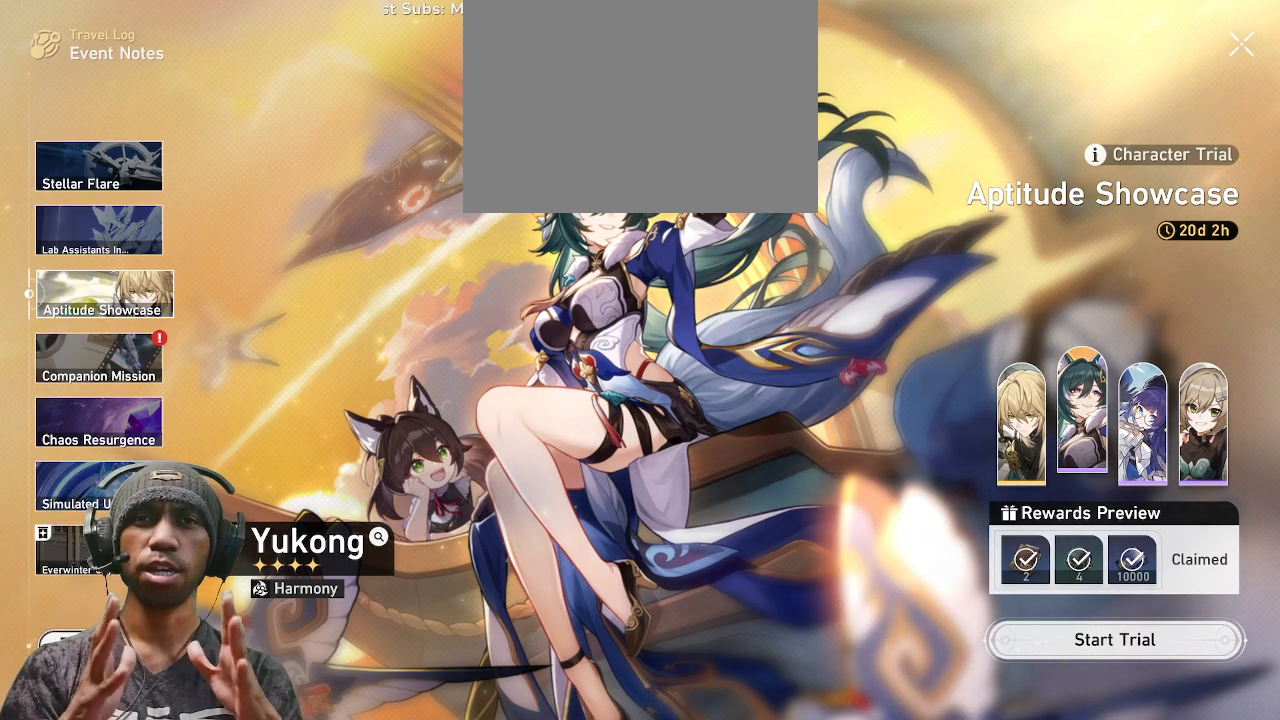
{"buttons": ["R2"], "left_stick": "center", "right_stick": "center", "events": []}
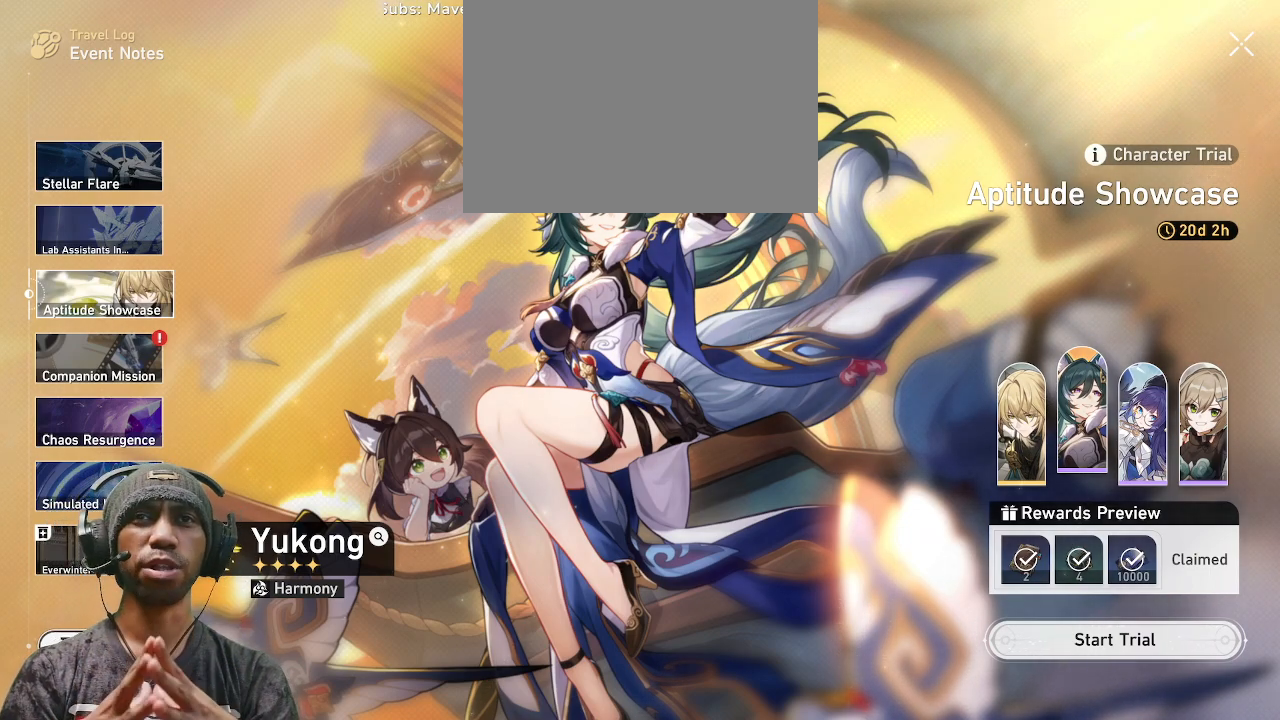
{"buttons": ["R2"], "left_stick": "center", "right_stick": "center", "events": []}
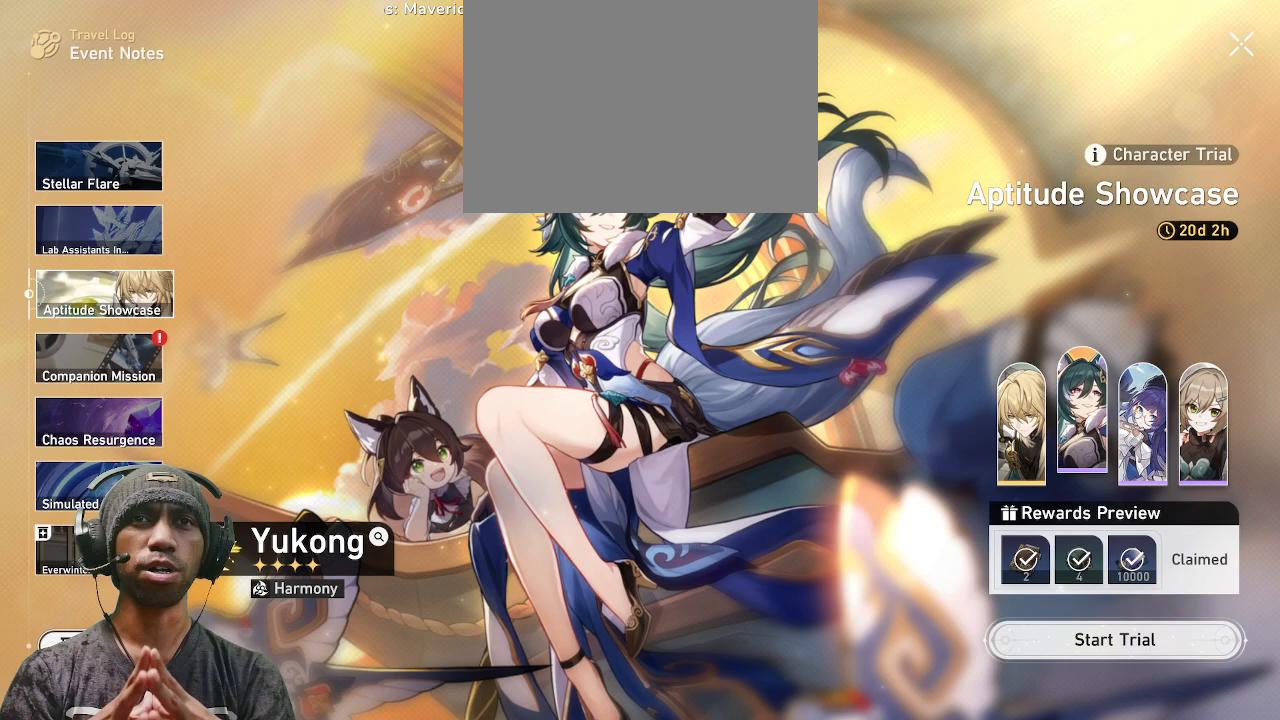
{"buttons": ["R2"], "left_stick": "center", "right_stick": "center", "events": []}
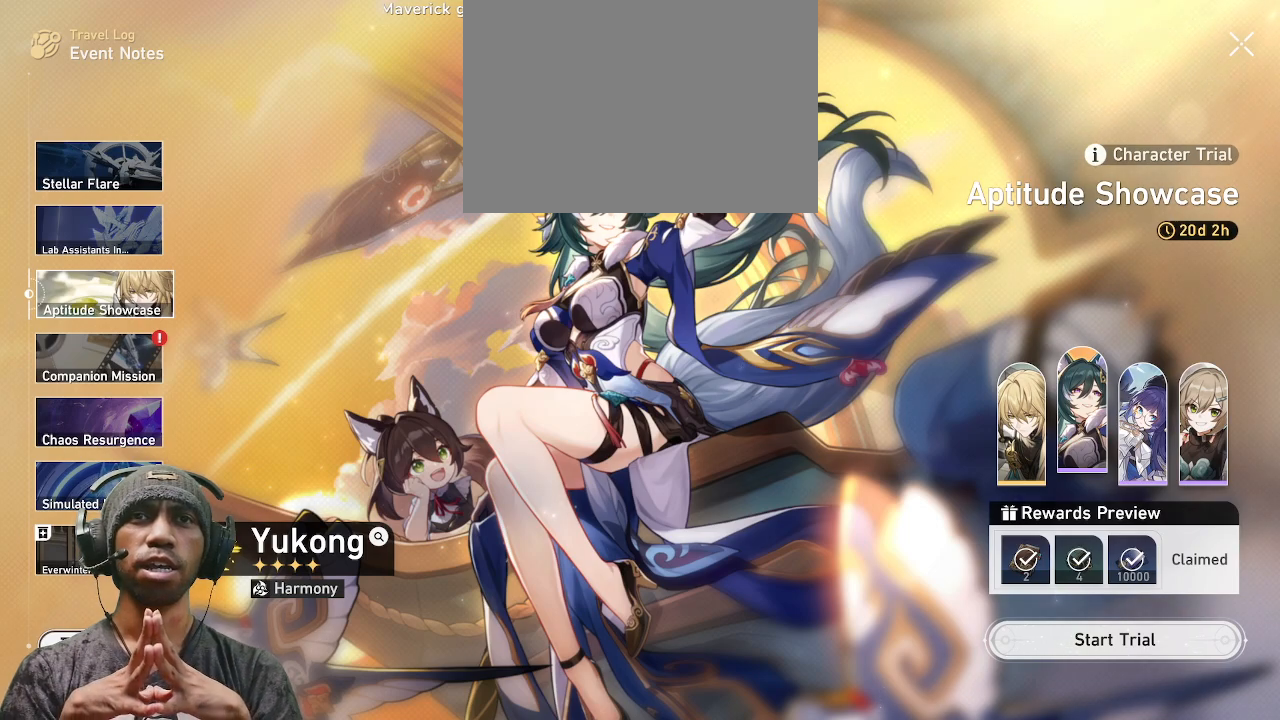
{"buttons": ["R2"], "left_stick": "center", "right_stick": "center", "events": []}
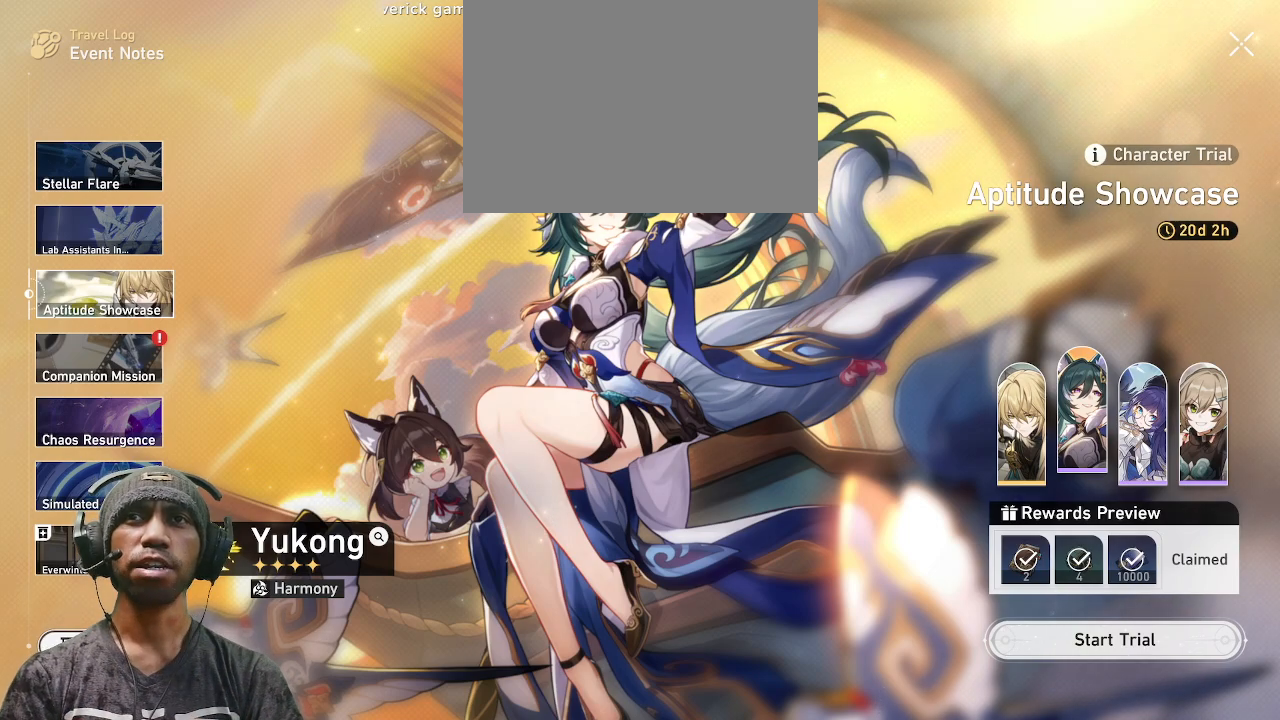
{"buttons": ["L1", "R2"], "left_stick": "center", "right_stick": "center", "events": [[467, "L1", "down"]]}
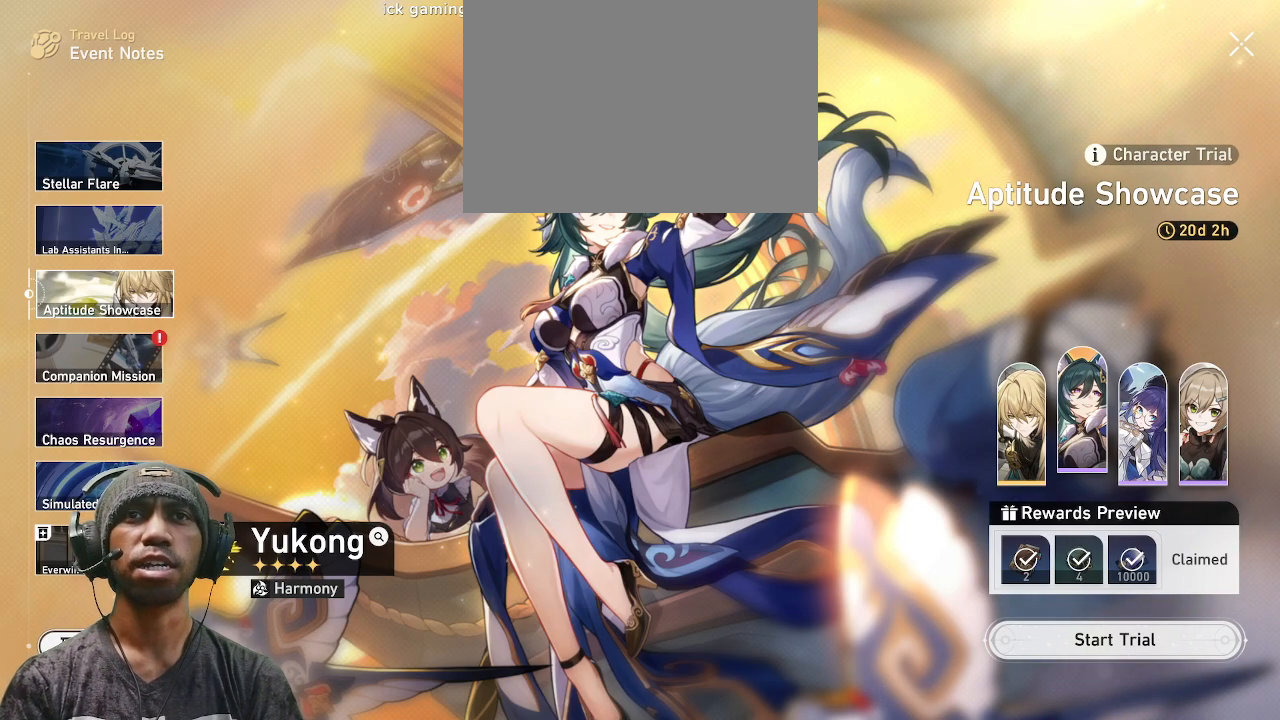
{"buttons": ["R2"], "left_stick": "center", "right_stick": "center", "events": [[167, "L1", "up"]]}
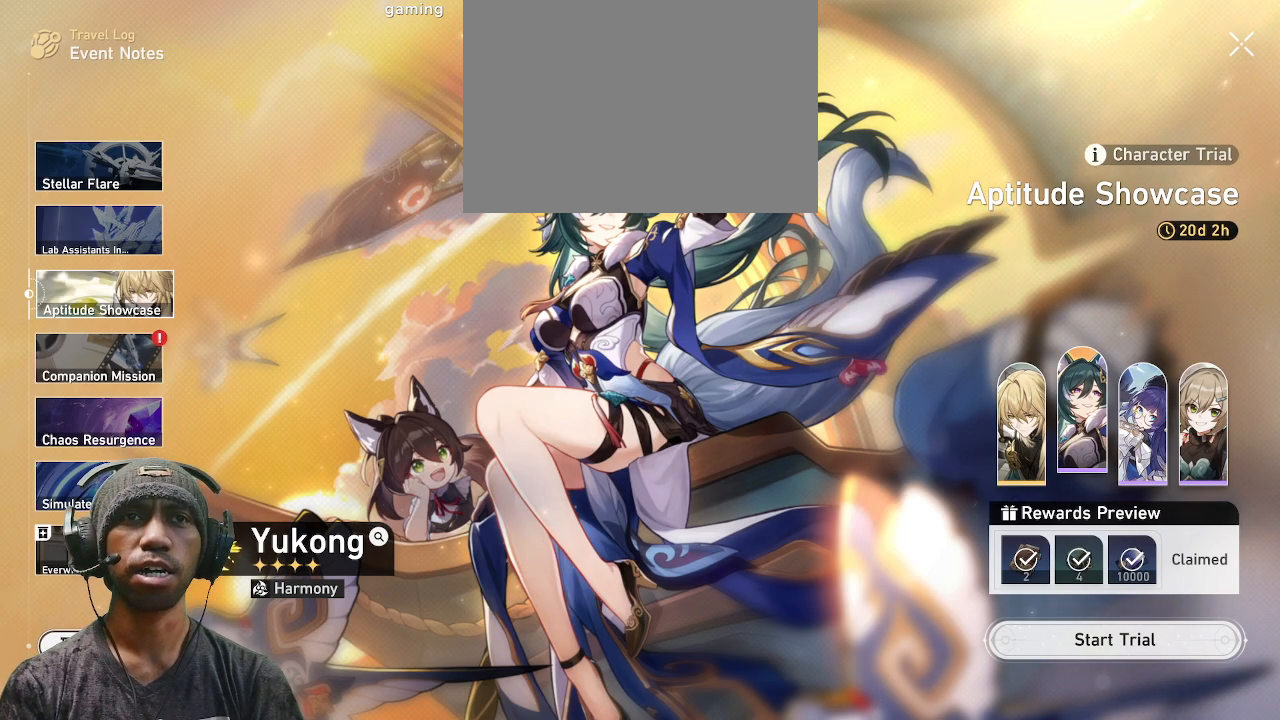
{"buttons": ["R2"], "left_stick": "center", "right_stick": "center", "events": []}
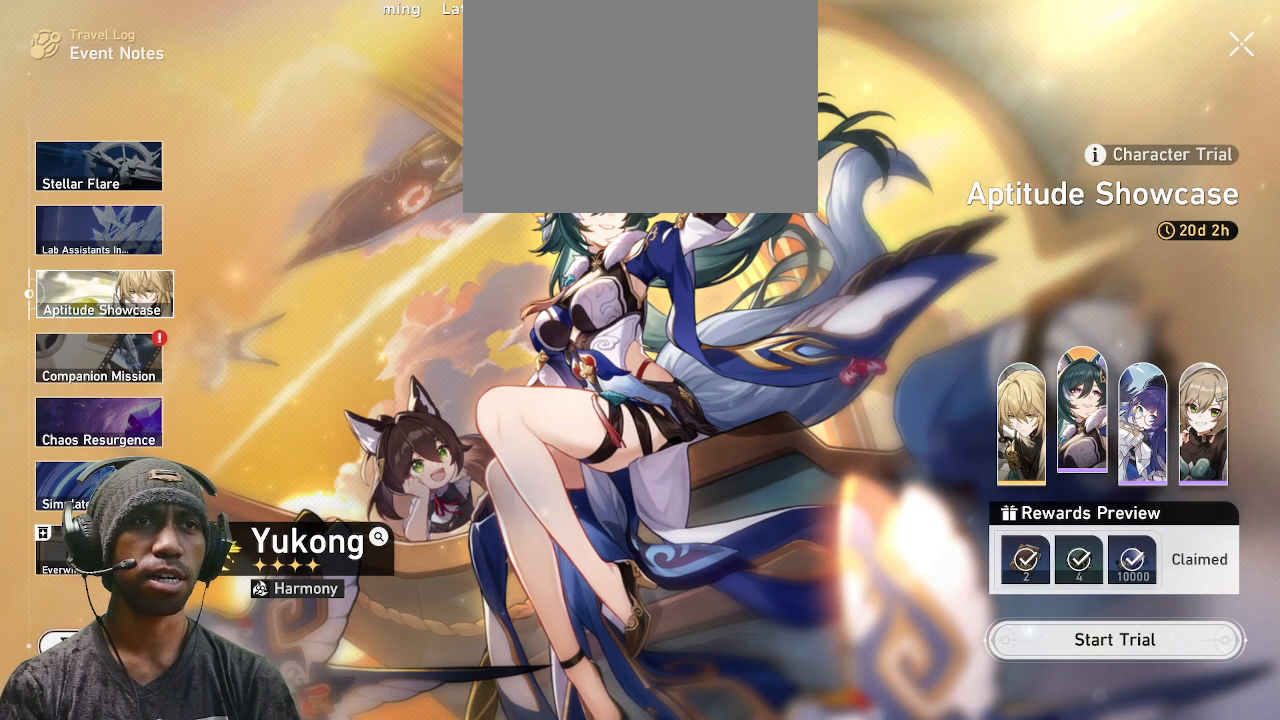
{"buttons": ["R2"], "left_stick": "center", "right_stick": "center", "events": []}
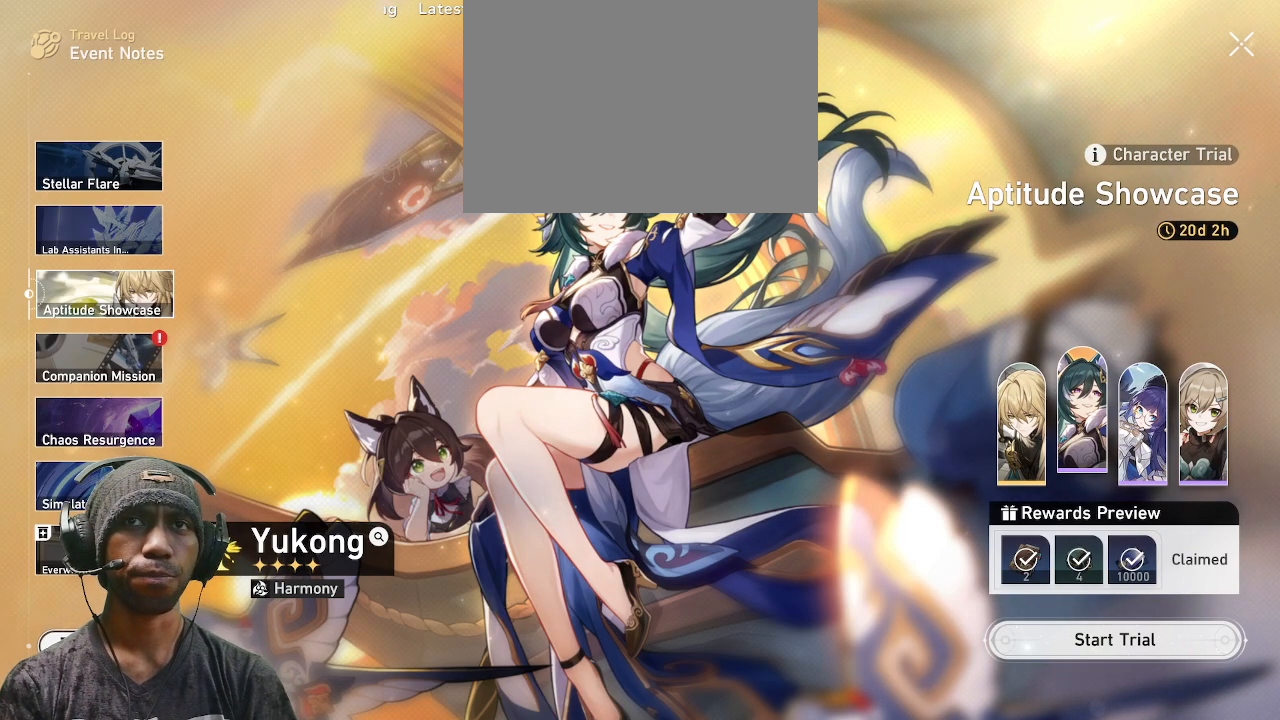
{"buttons": ["R2"], "left_stick": "center", "right_stick": "center", "events": []}
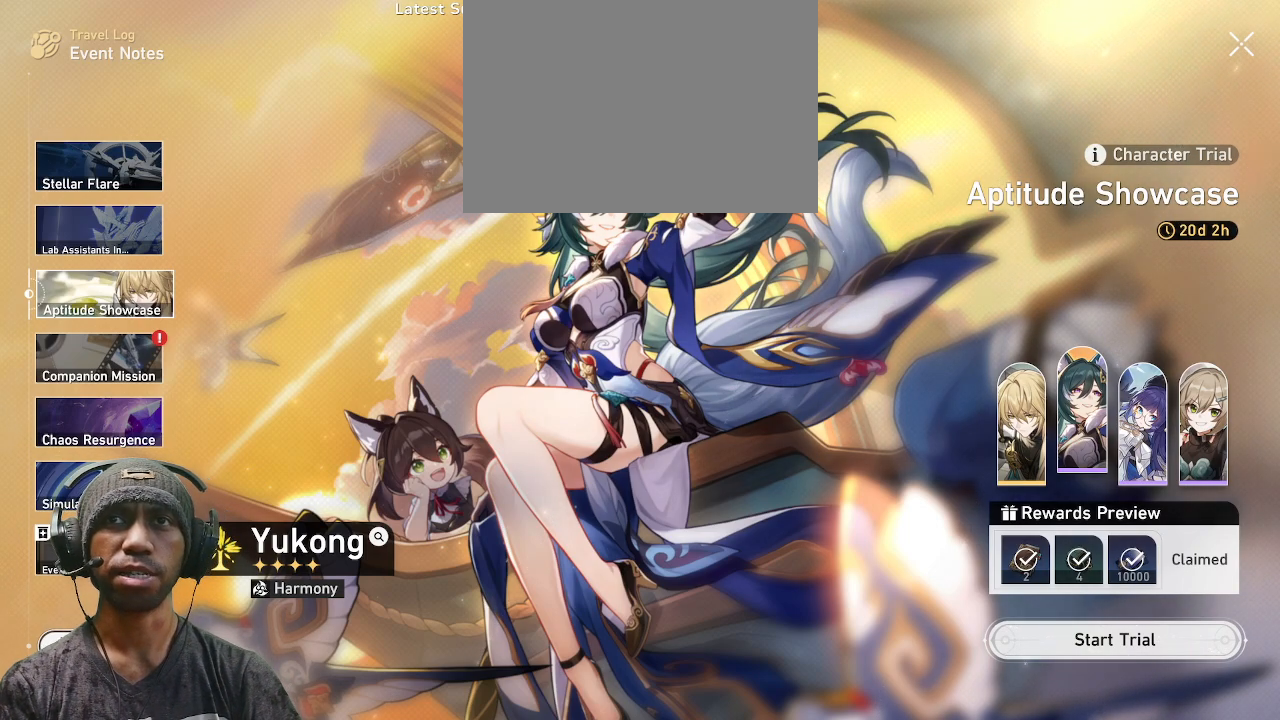
{"buttons": ["R2"], "left_stick": "center", "right_stick": "center", "events": []}
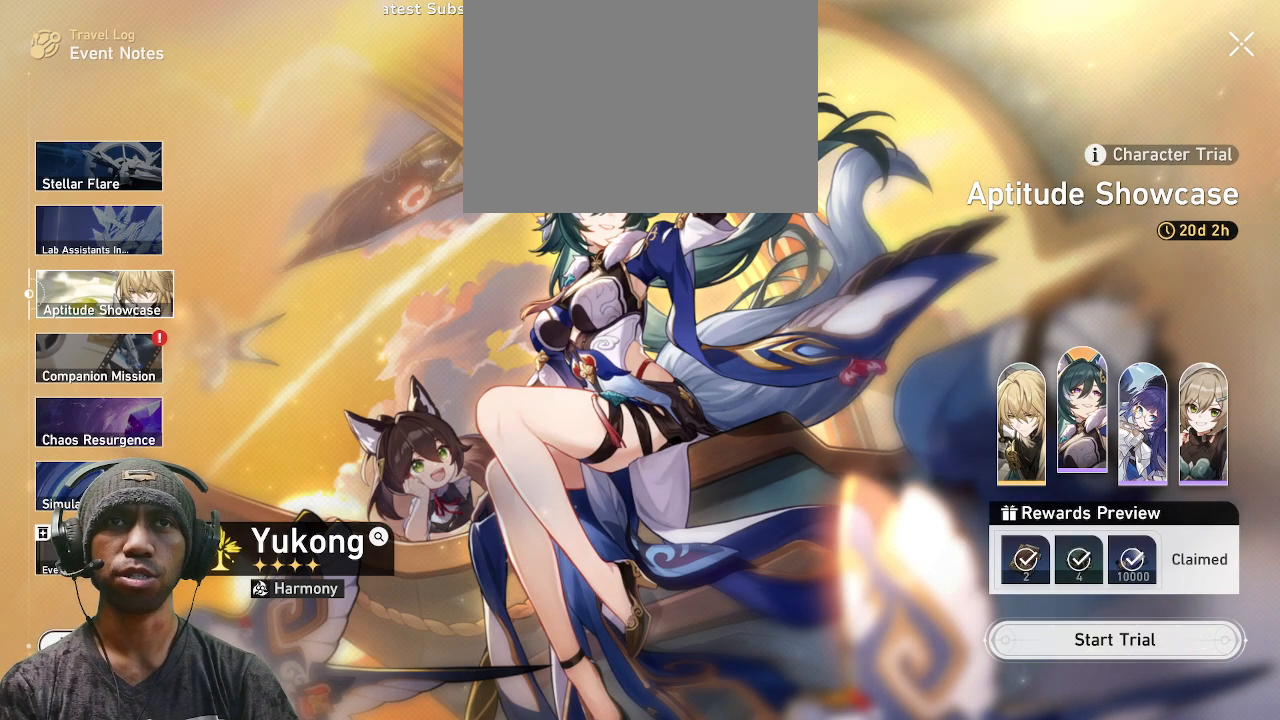
{"buttons": ["R2"], "left_stick": "center", "right_stick": "center", "events": []}
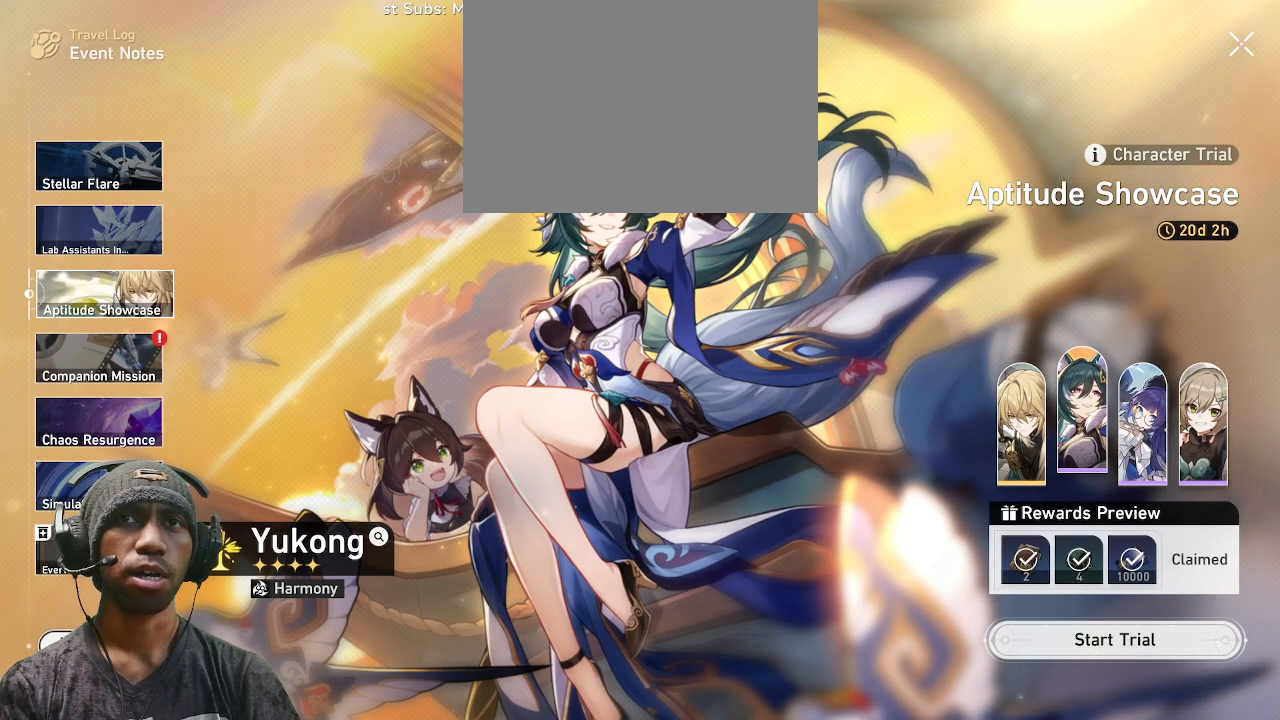
{"buttons": ["R2"], "left_stick": "center", "right_stick": "center", "events": []}
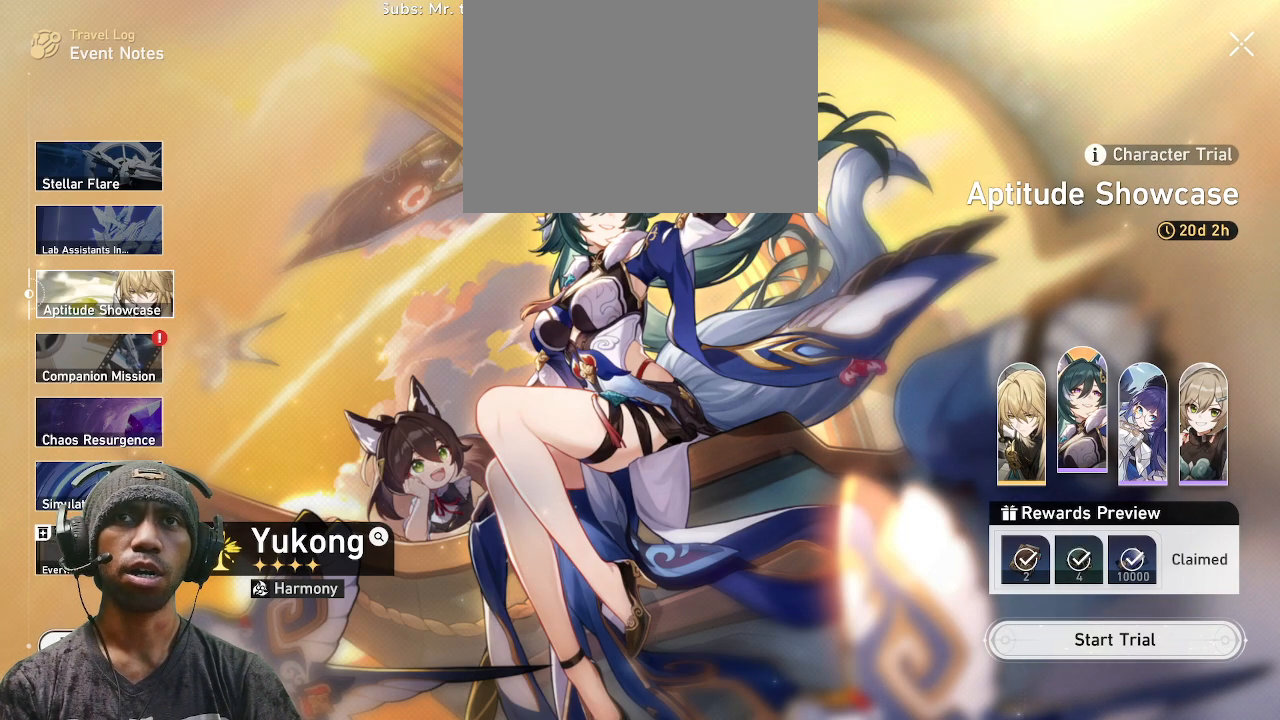
{"buttons": ["R2"], "left_stick": "center", "right_stick": "center", "events": []}
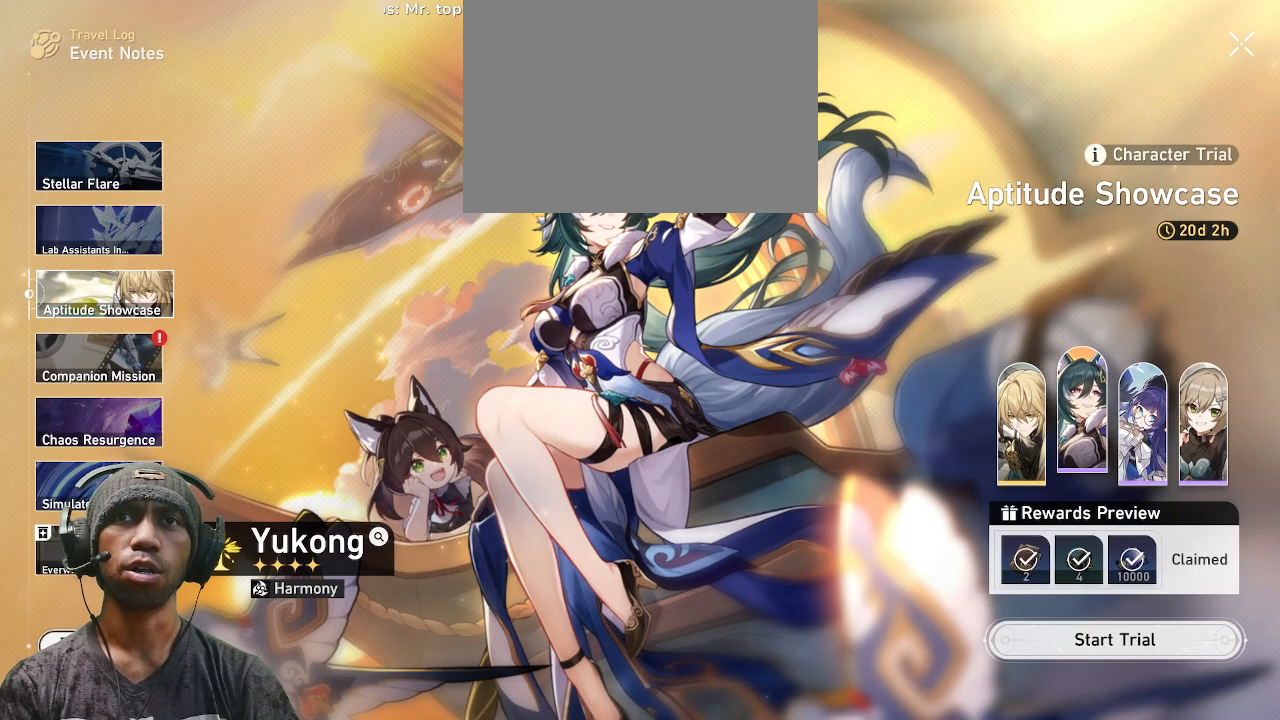
{"buttons": ["L1", "R2"], "left_stick": "center", "right_stick": "center", "events": [[400, "L1", "down"]]}
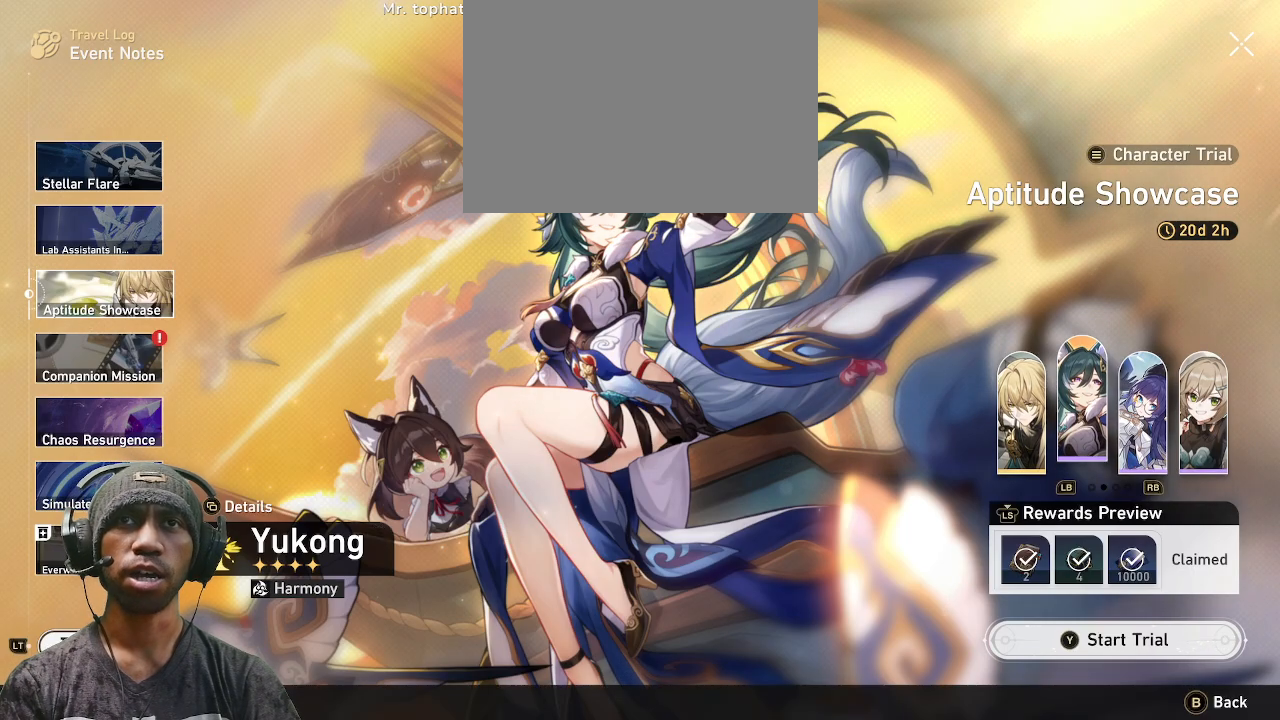
{"buttons": ["R2"], "left_stick": "center", "right_stick": "center", "events": [[83, "L1", "up"]]}